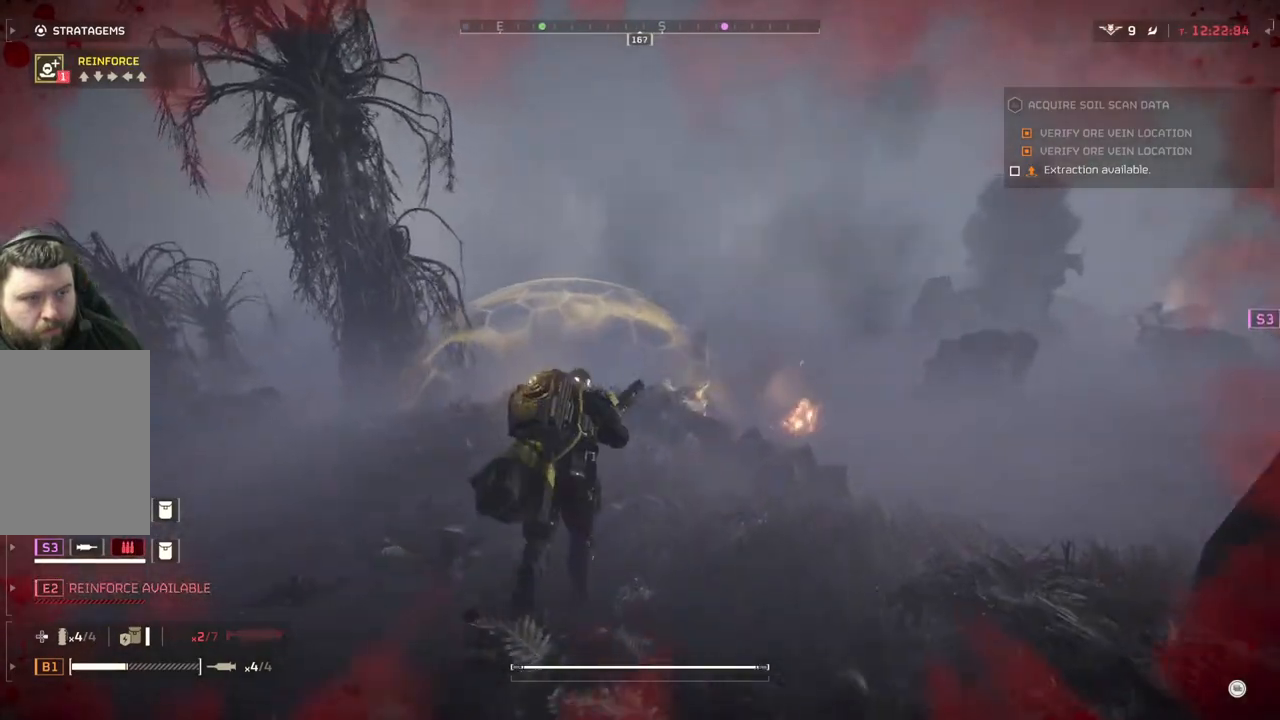
Gameplay with a controller (PlayStation layout); each line is a JSON object with the inputs held at the frame after it. "events" lists button and stick changes between this image and that frame as [ms after this image, input, new state], when the widget could be followed in between. Not read: right_stick.
{"buttons": [], "left_stick": "up", "events": []}
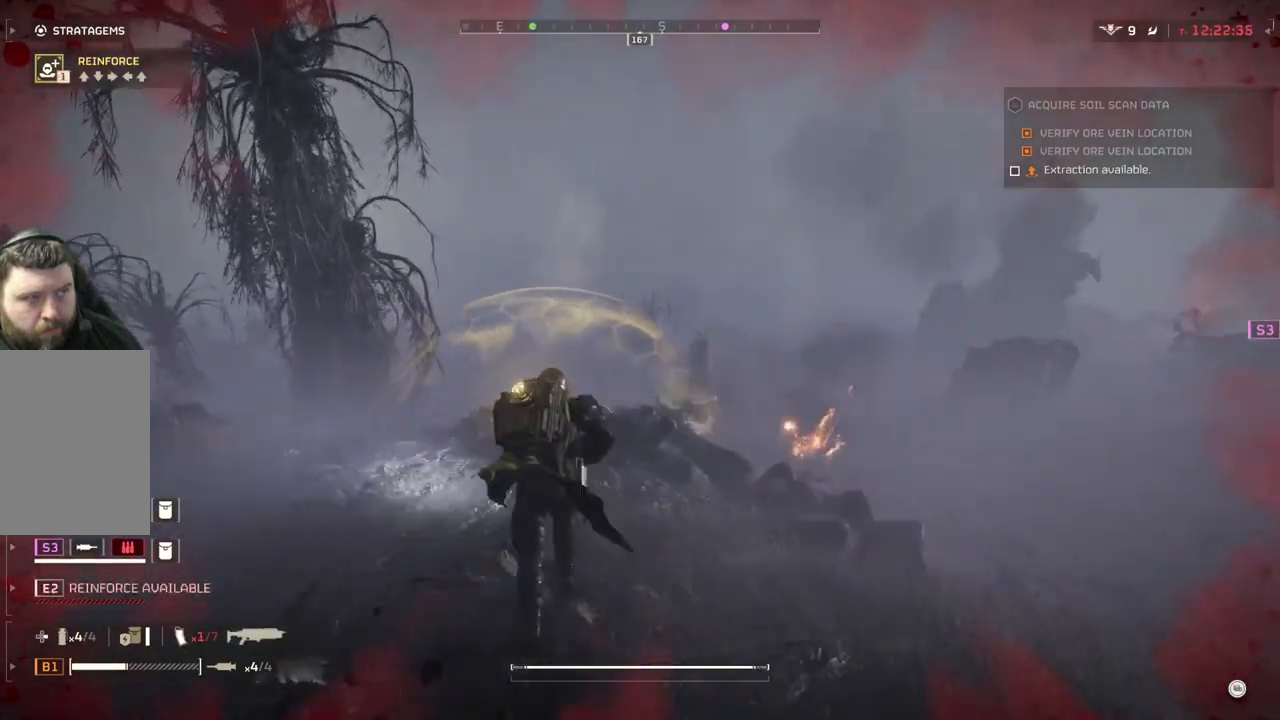
{"buttons": [], "left_stick": "up", "events": []}
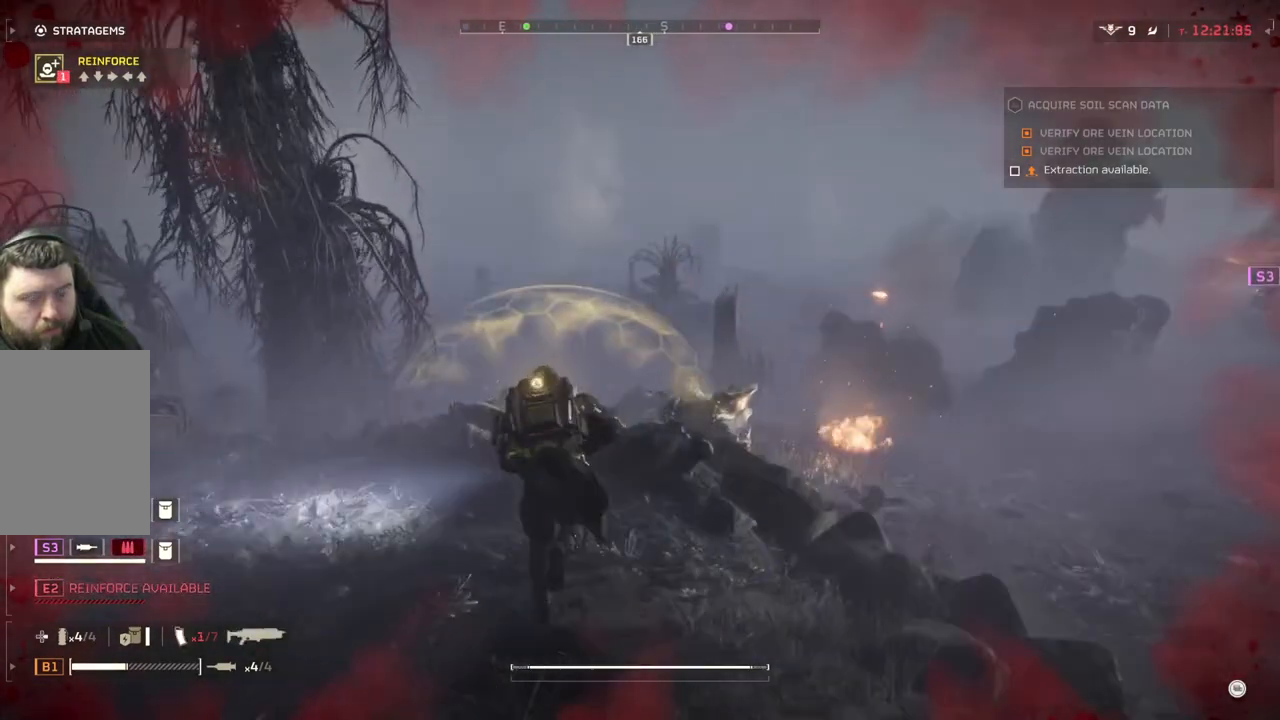
{"buttons": [], "left_stick": "up", "events": []}
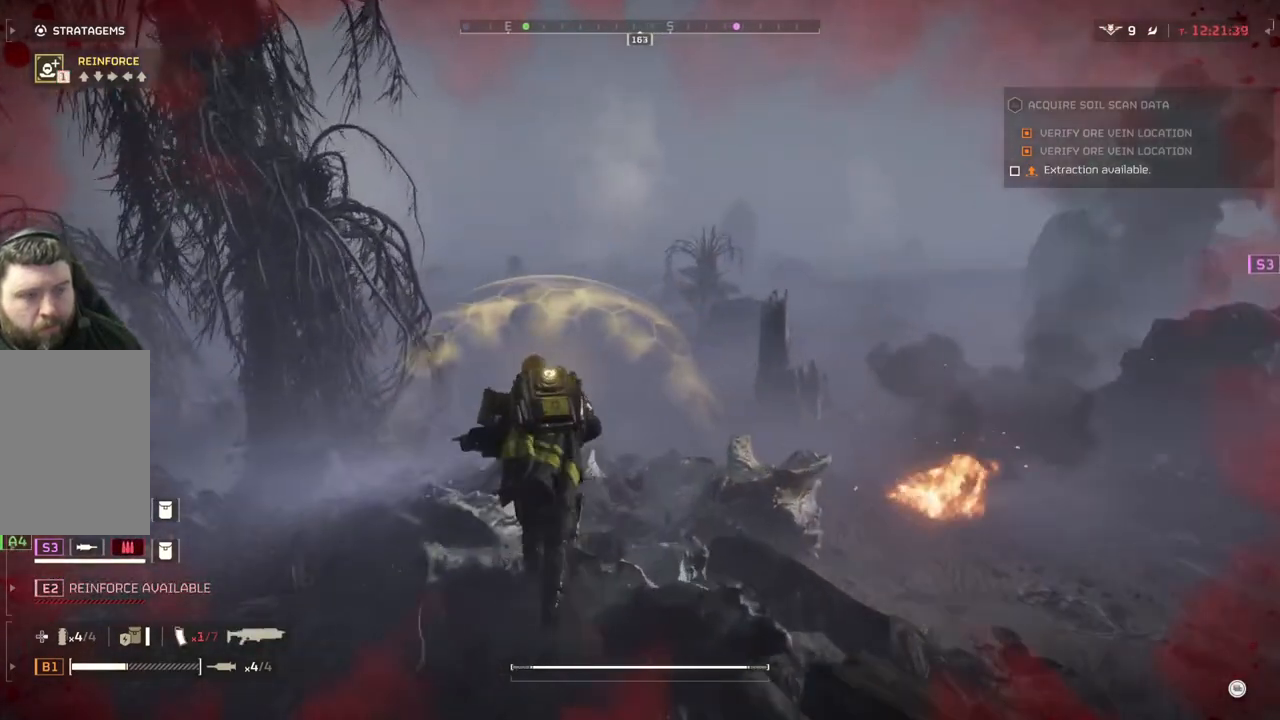
{"buttons": [], "left_stick": "up", "events": []}
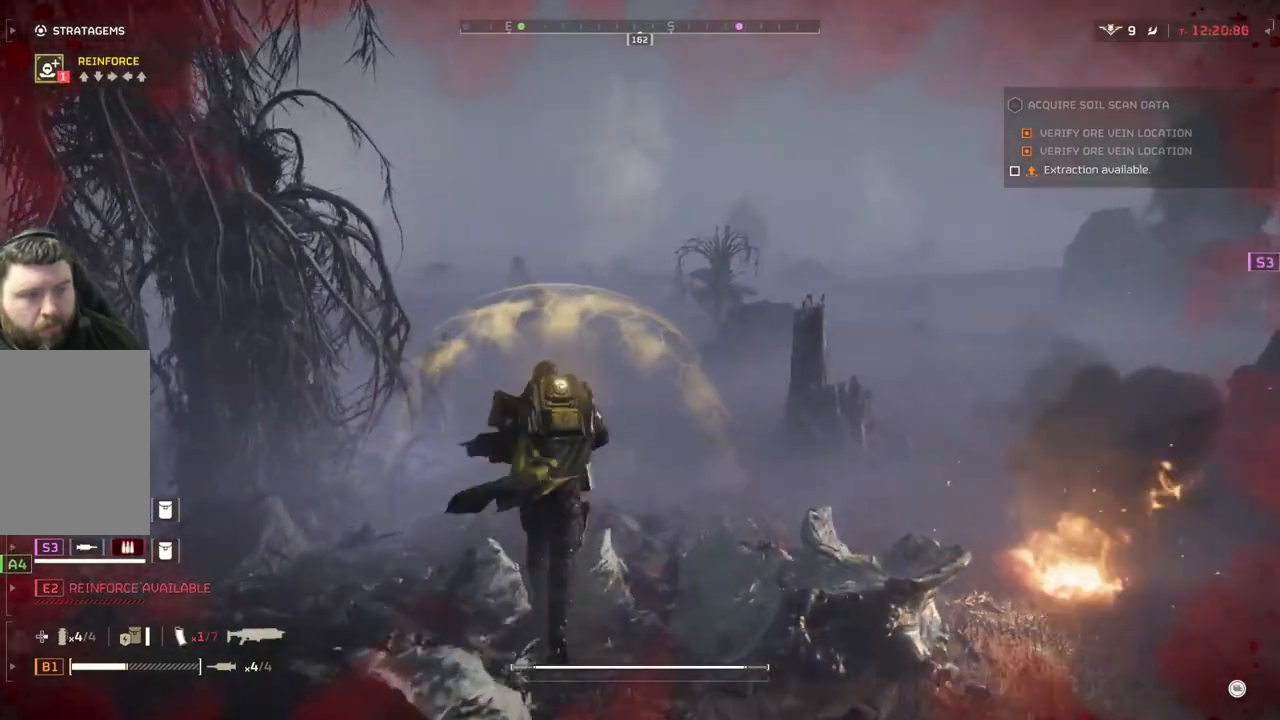
{"buttons": [], "left_stick": "up", "events": []}
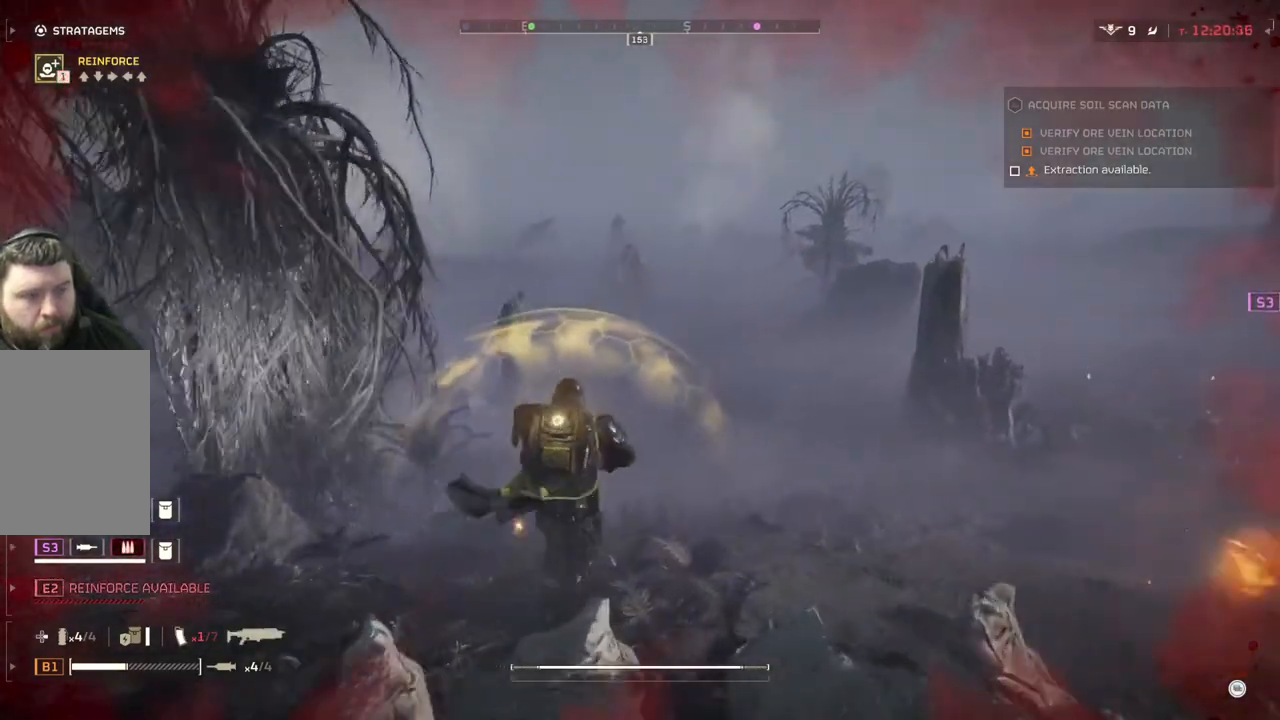
{"buttons": [], "left_stick": "up", "events": []}
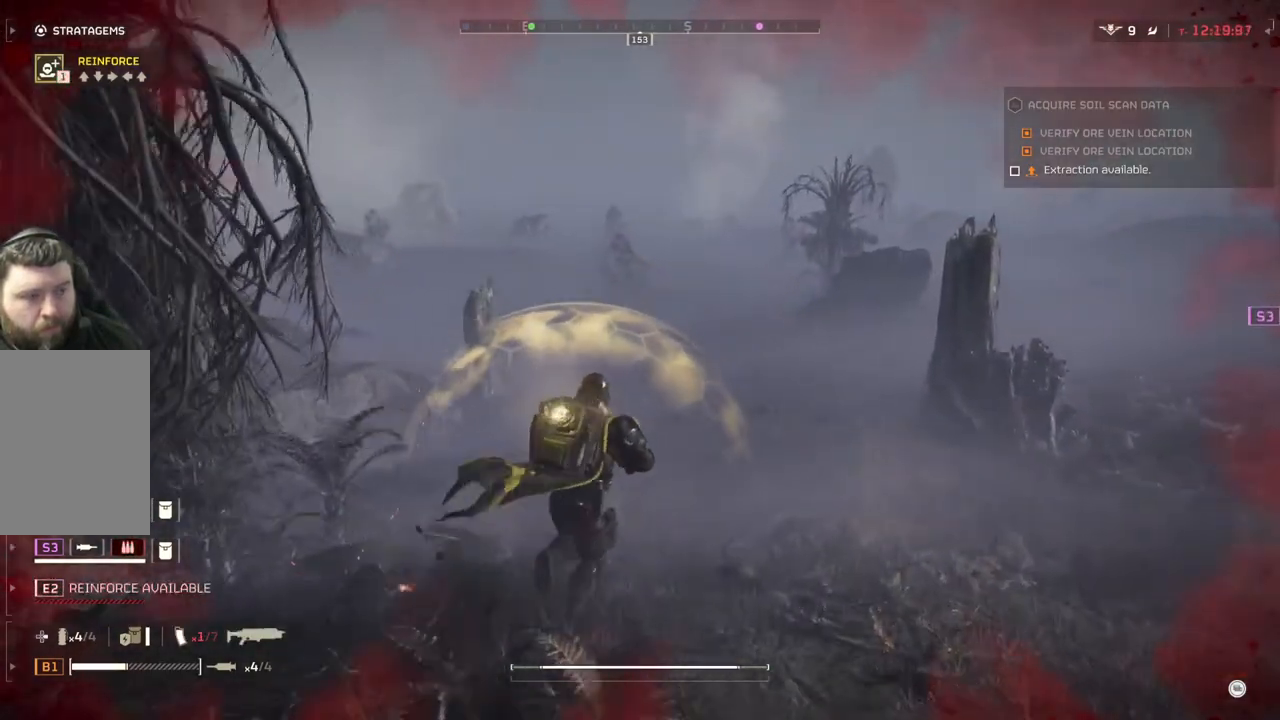
{"buttons": [], "left_stick": "up", "events": []}
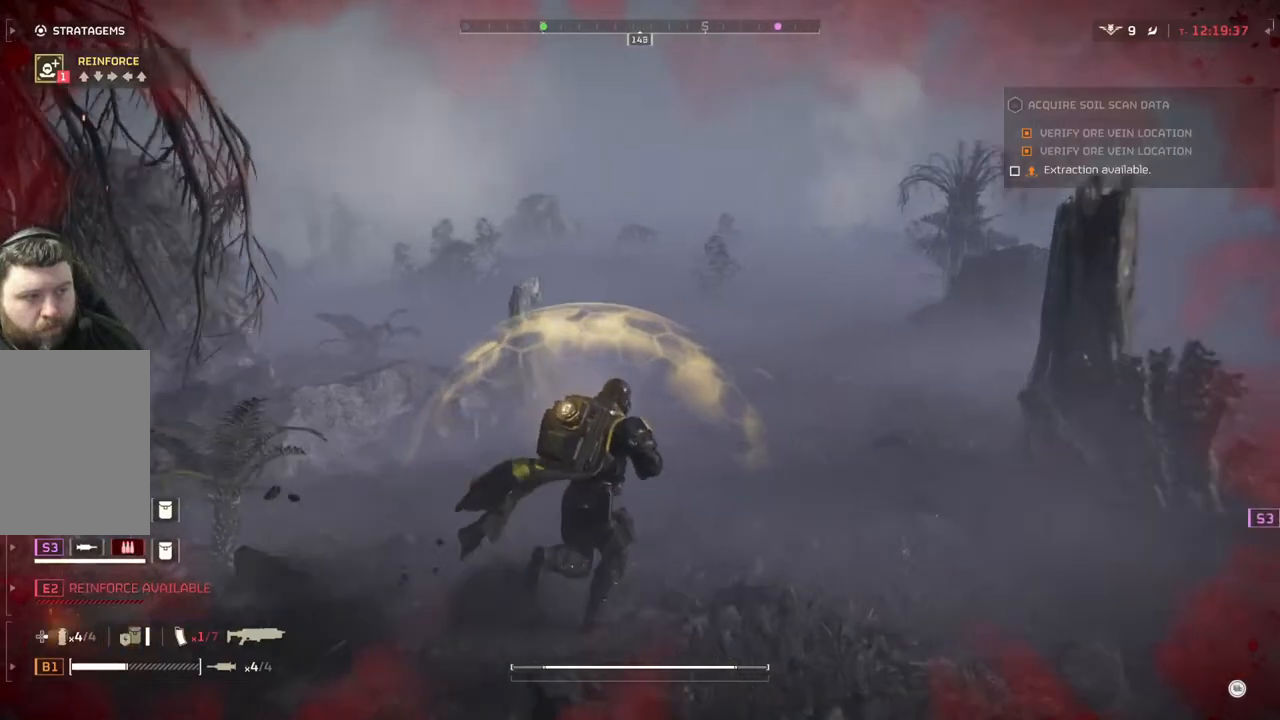
{"buttons": [], "left_stick": "up-right", "events": [[17, "left_stick", "up-right"]]}
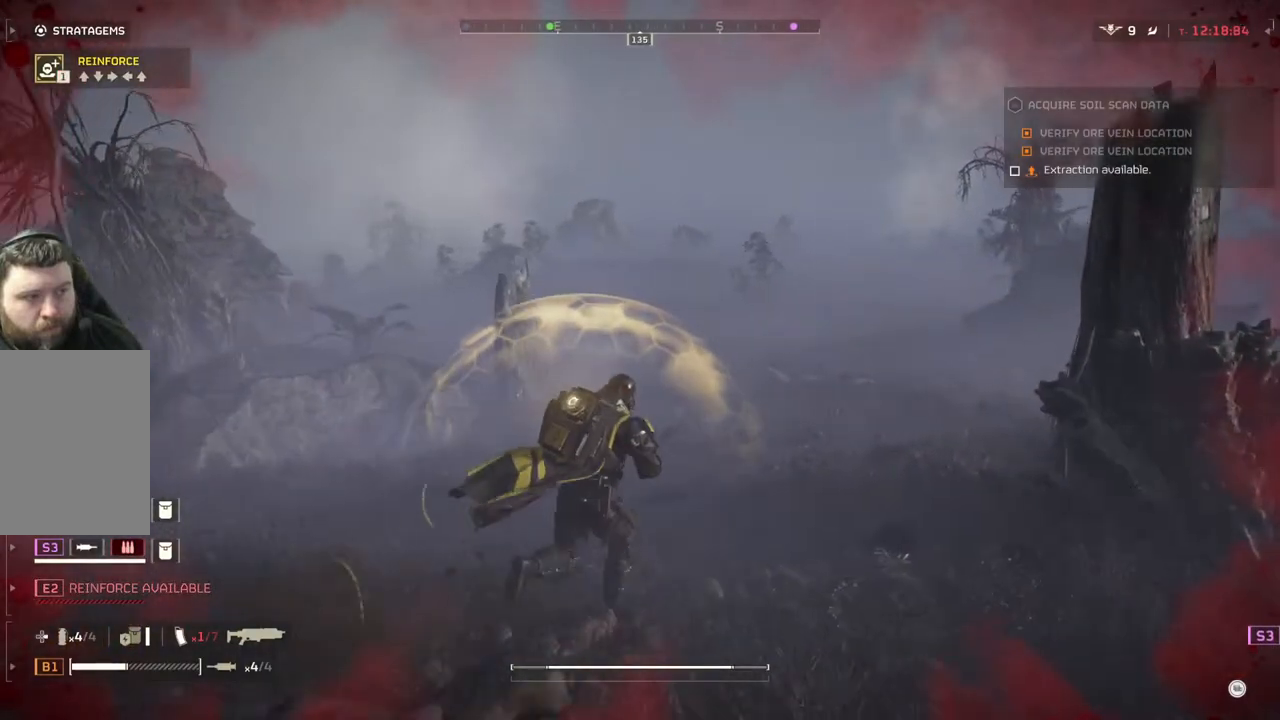
{"buttons": [], "left_stick": "up-right", "events": []}
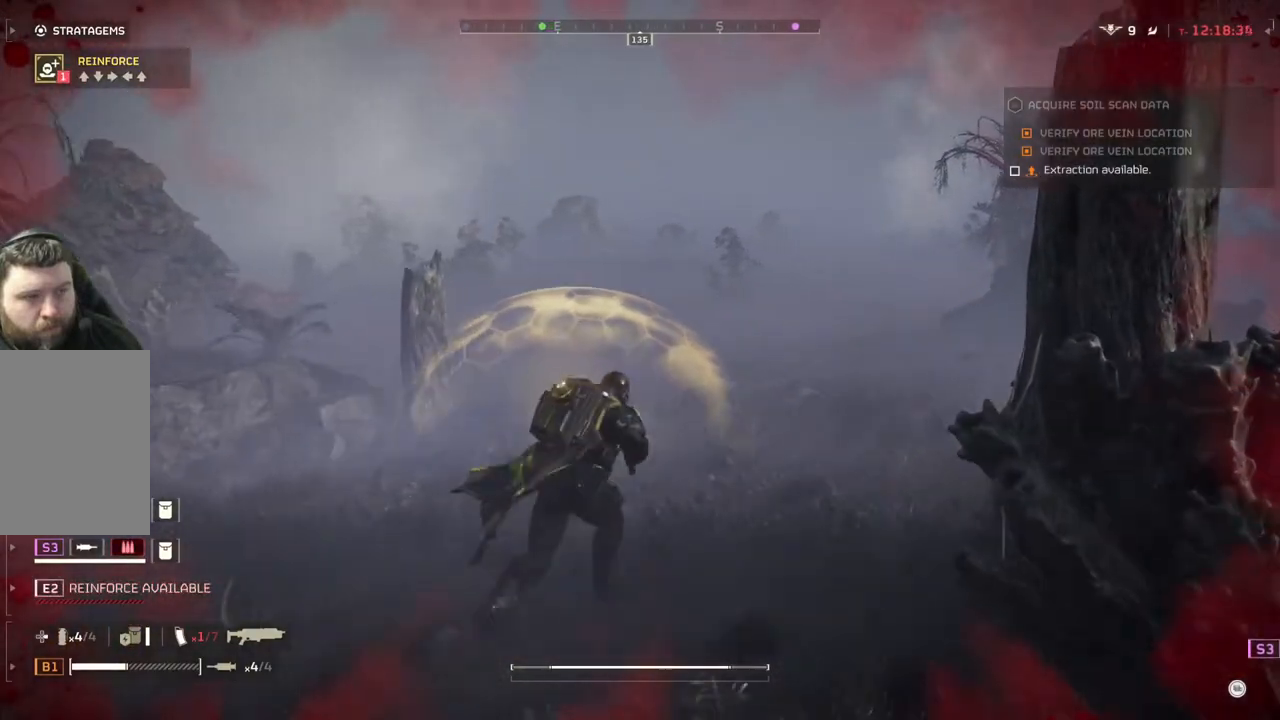
{"buttons": [], "left_stick": "up", "events": [[233, "left_stick", "up"]]}
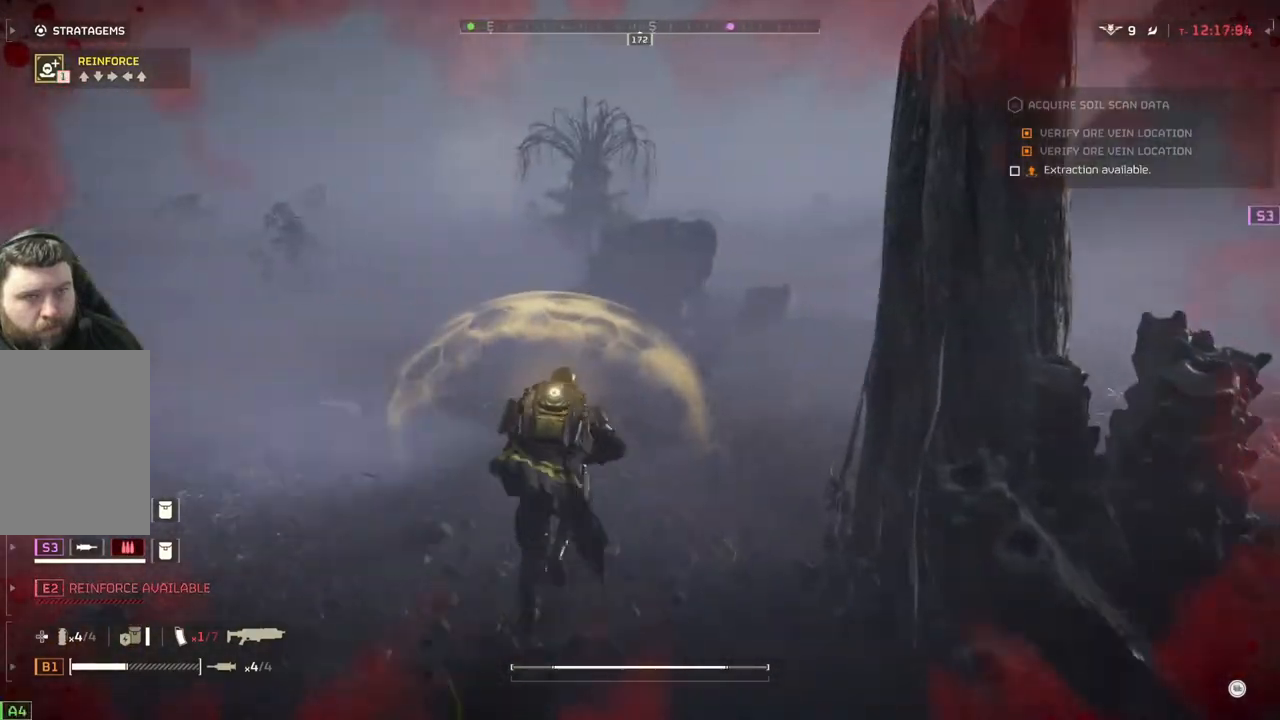
{"buttons": [], "left_stick": "up", "events": []}
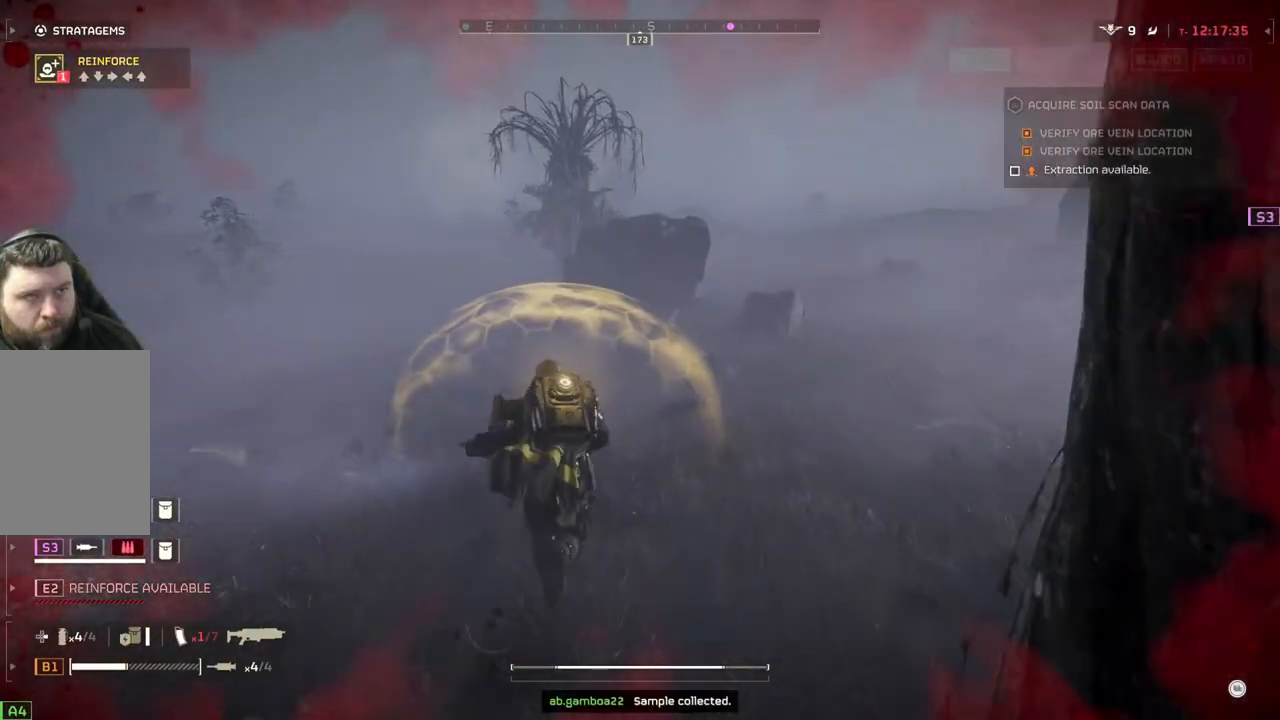
{"buttons": [], "left_stick": "up", "events": []}
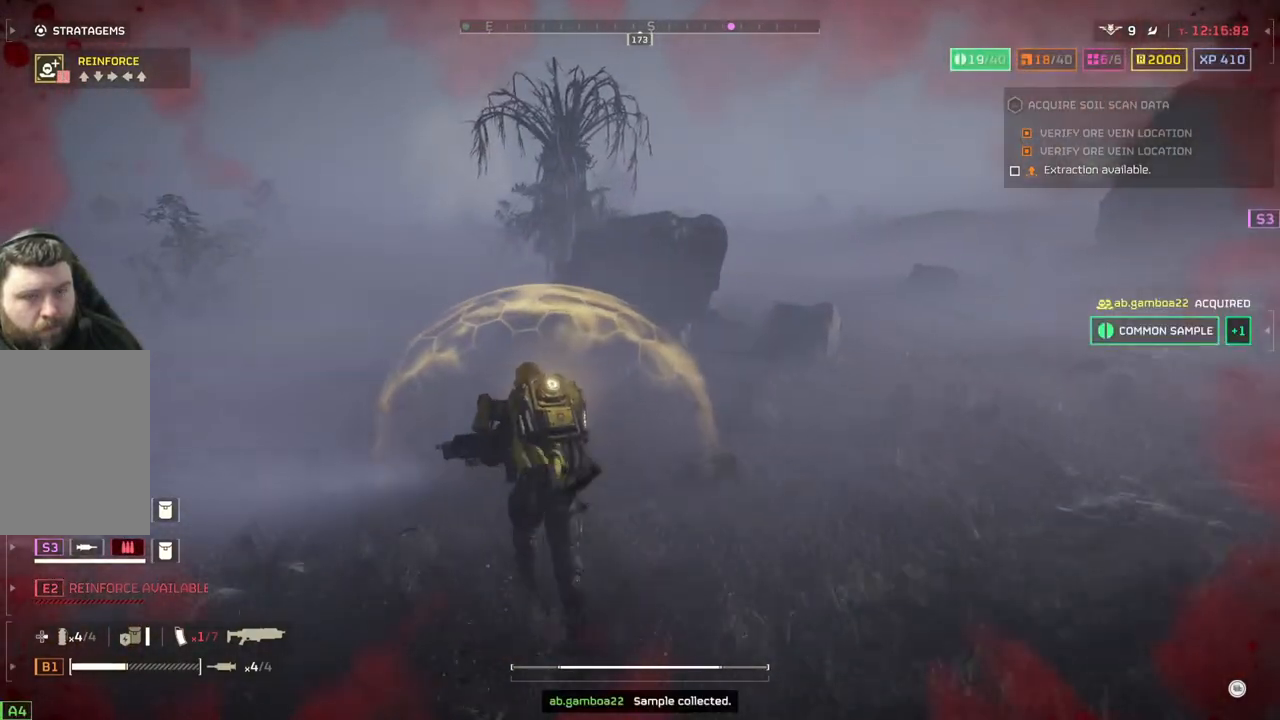
{"buttons": [], "left_stick": "up", "events": []}
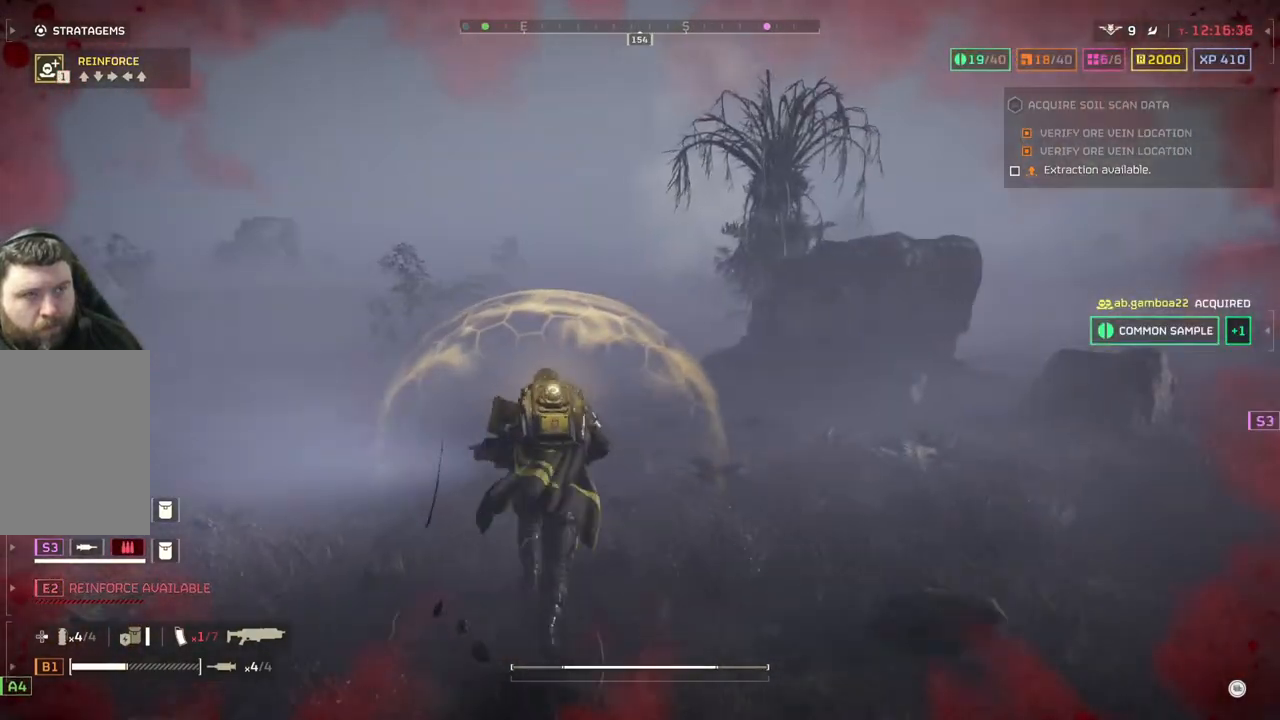
{"buttons": [], "left_stick": "up", "events": []}
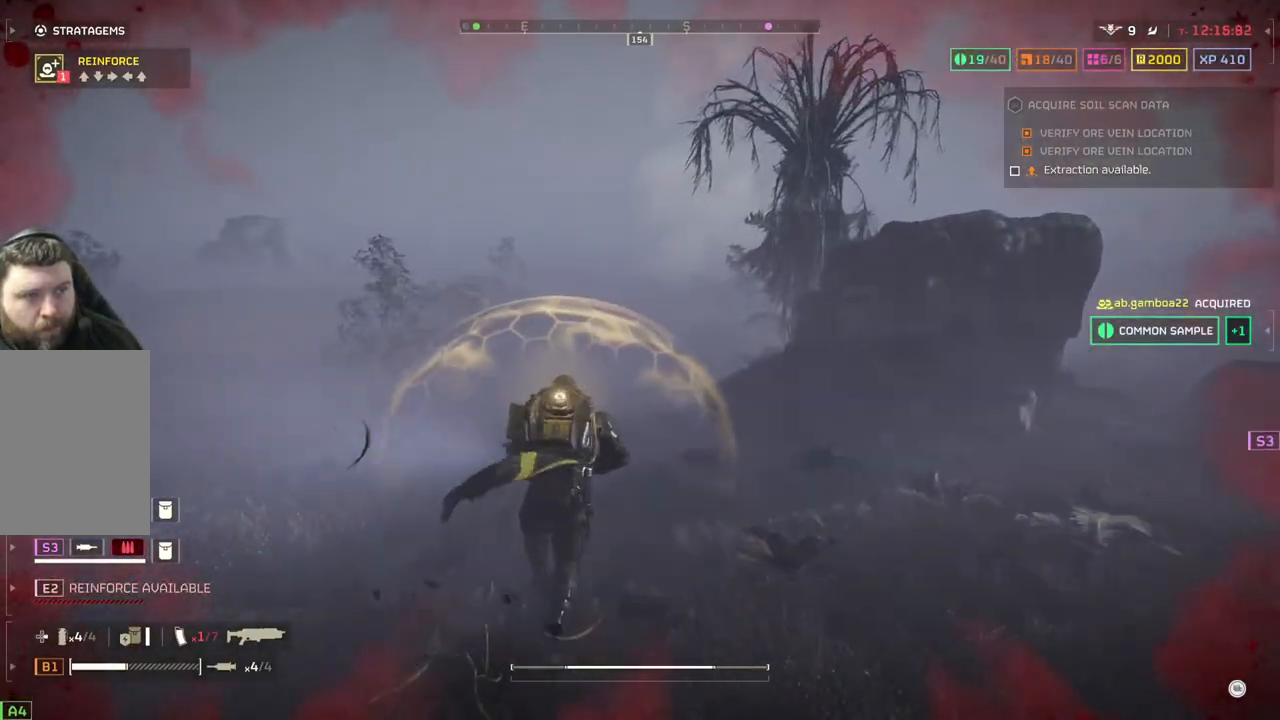
{"buttons": [], "left_stick": "up", "events": []}
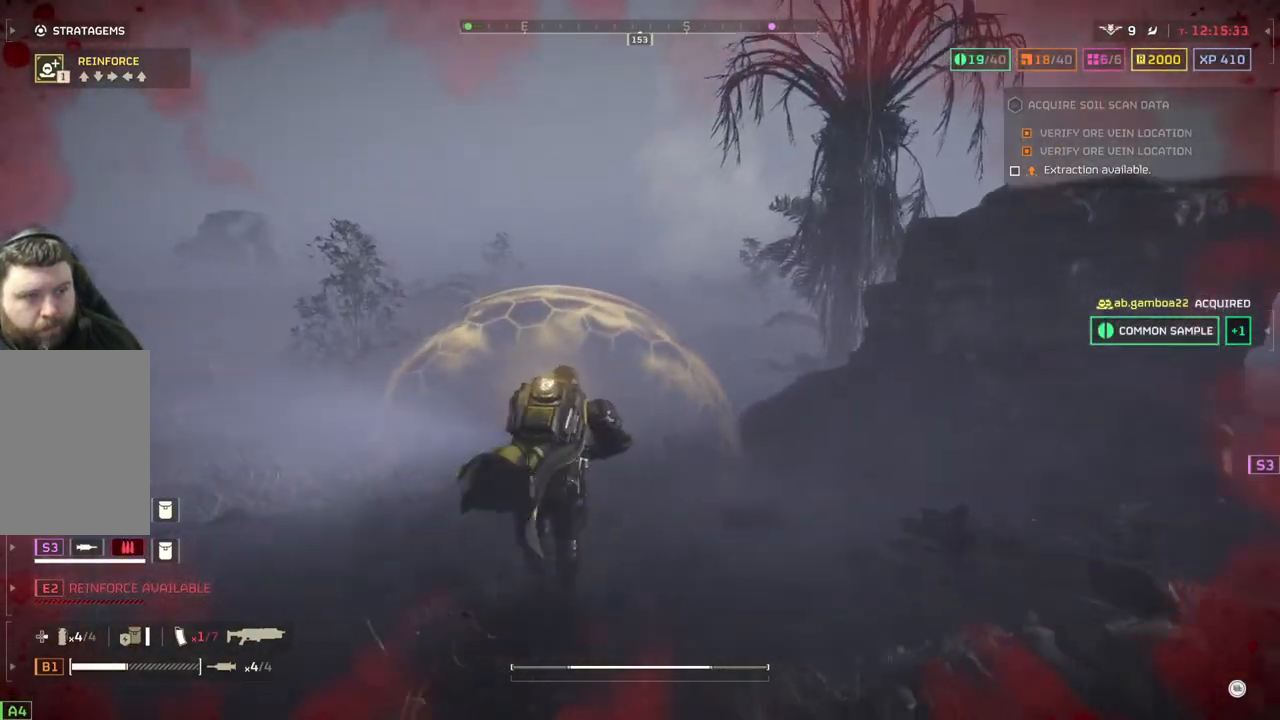
{"buttons": [], "left_stick": "up", "events": []}
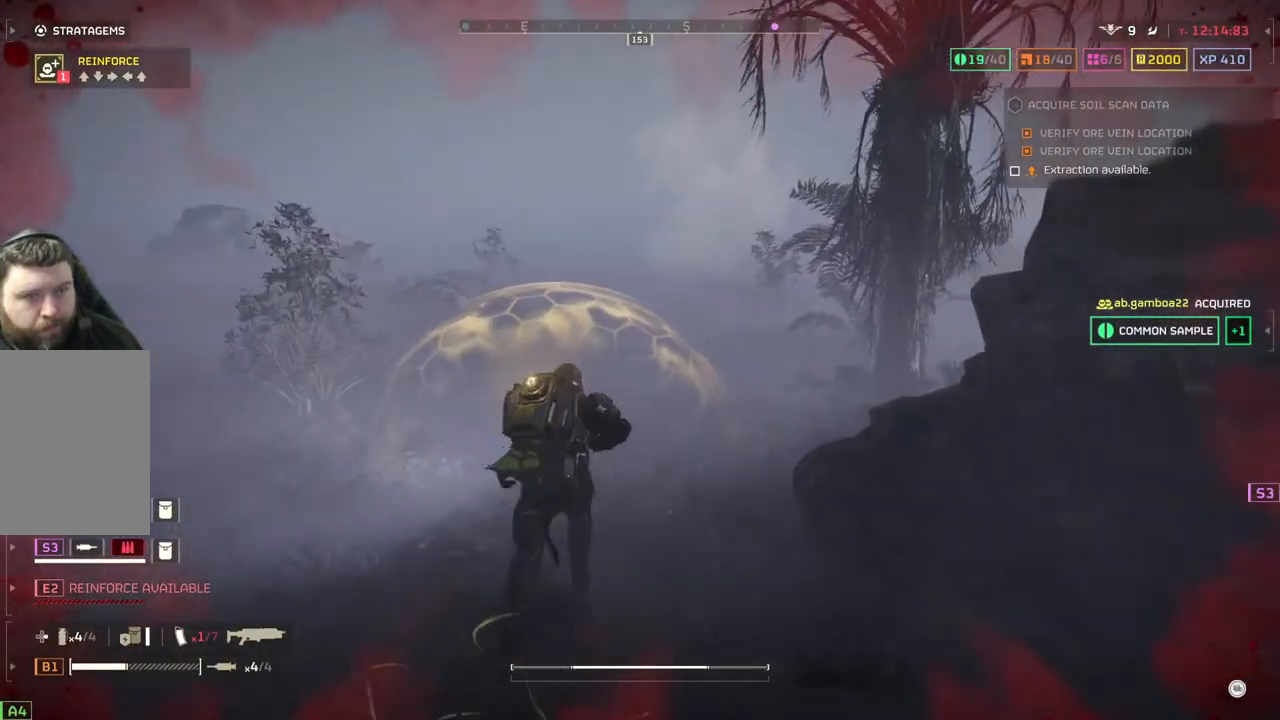
{"buttons": [], "left_stick": "up", "events": []}
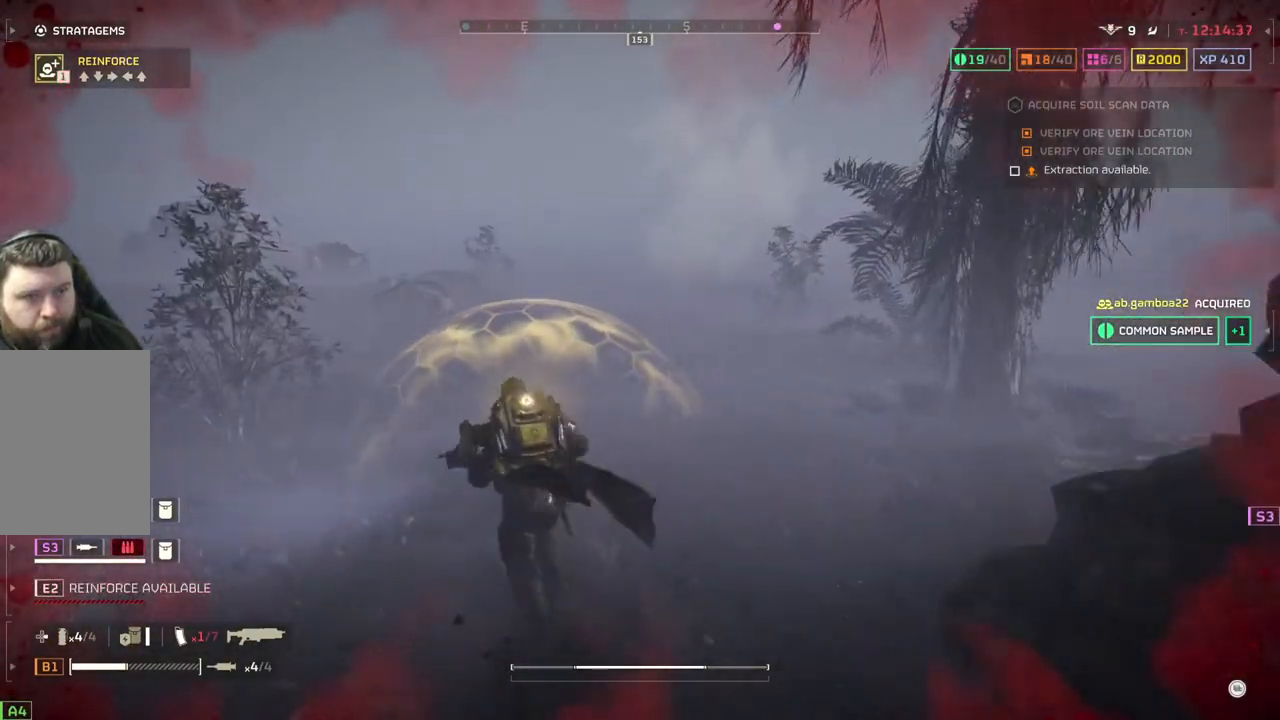
{"buttons": [], "left_stick": "up", "events": []}
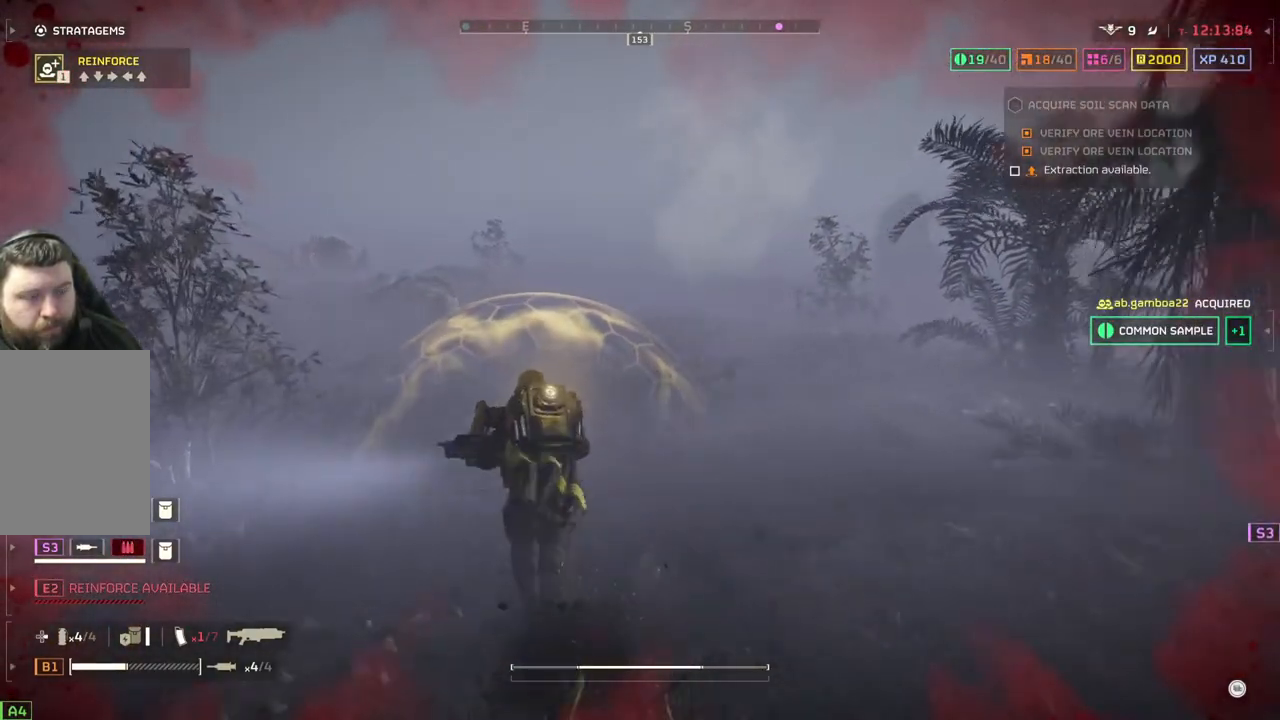
{"buttons": ["TOUCHPAD"], "left_stick": "up", "events": [[83, "TOUCHPAD", "down"], [283, "TOUCHPAD", "up"], [383, "TOUCHPAD", "down"]]}
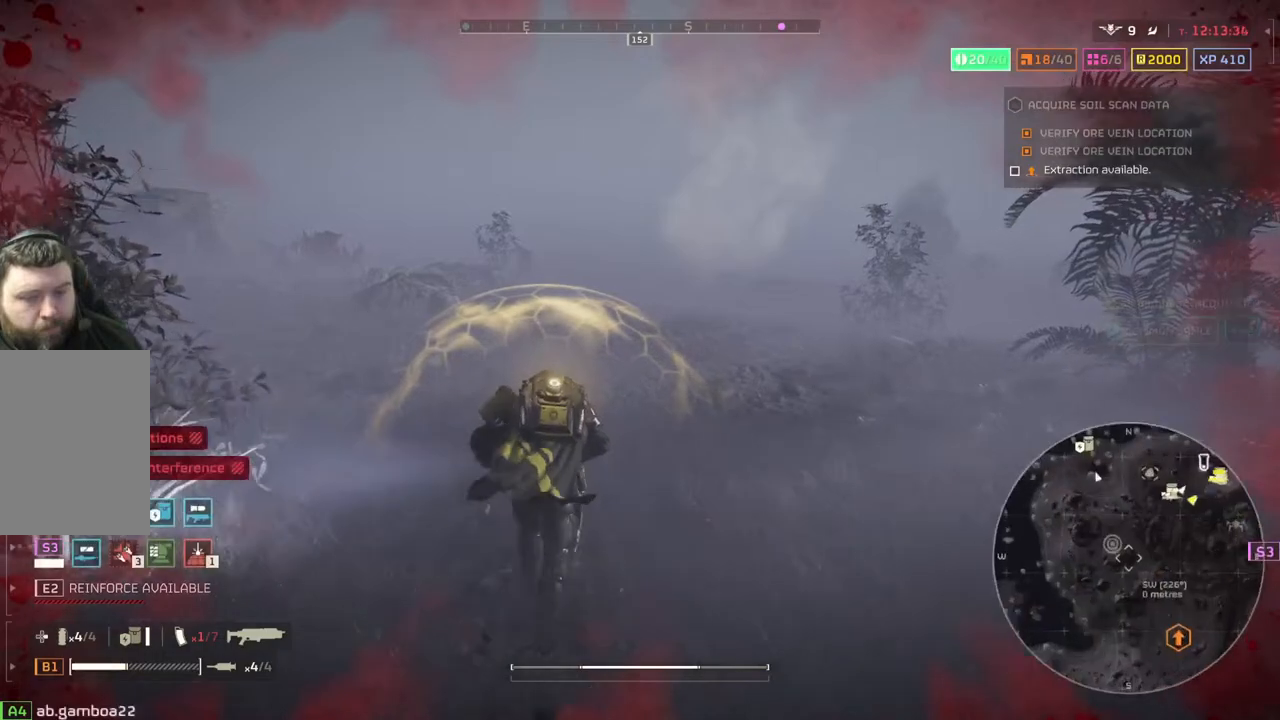
{"buttons": ["TOUCHPAD"], "left_stick": "up", "events": []}
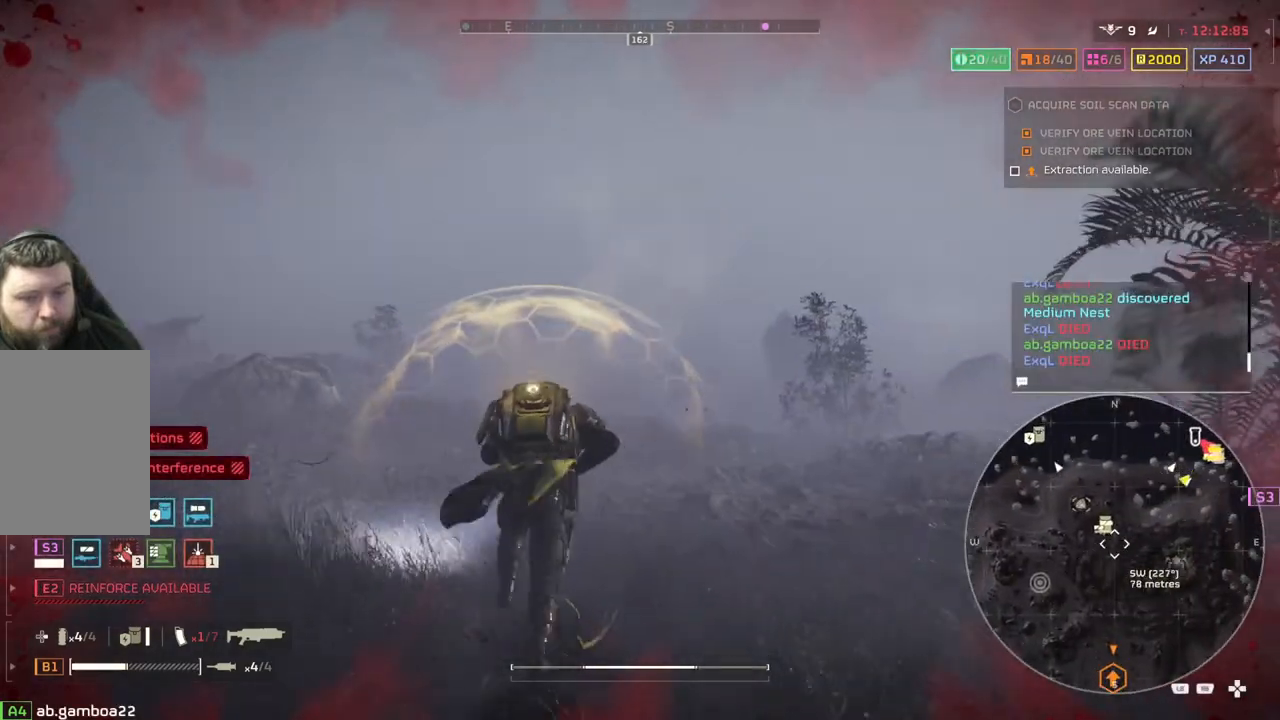
{"buttons": ["TOUCHPAD"], "left_stick": "up", "events": []}
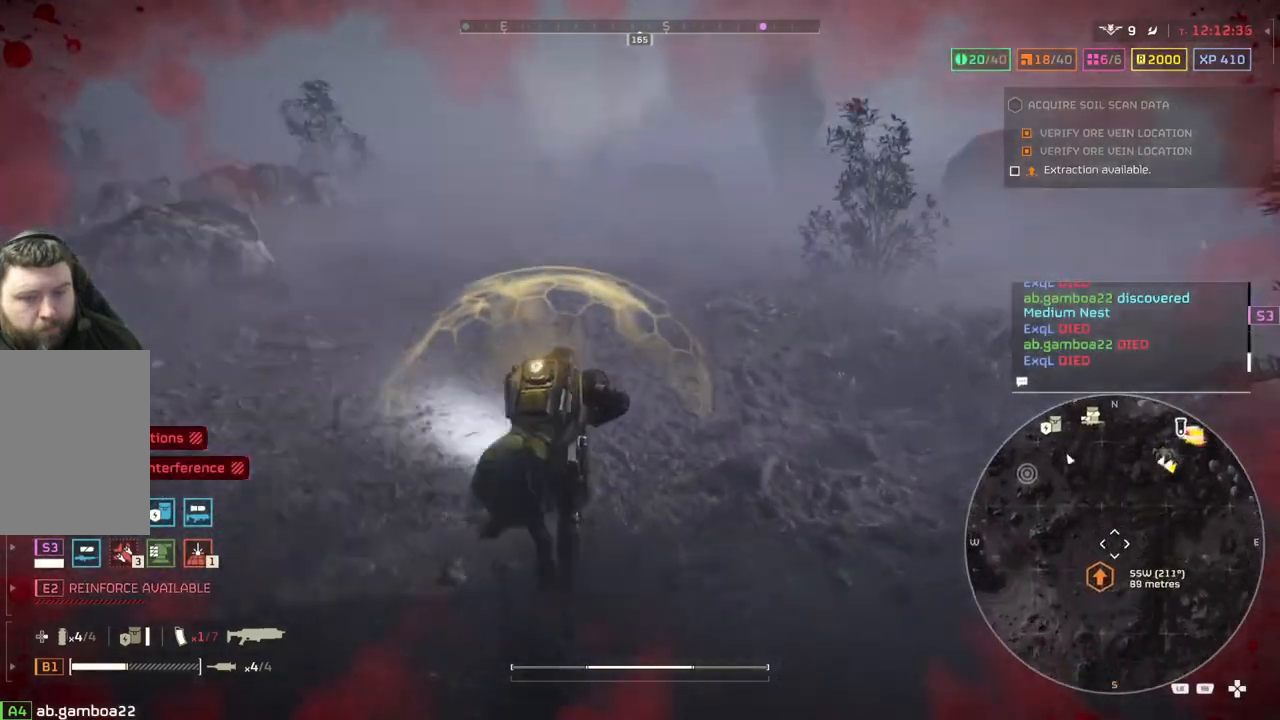
{"buttons": ["TOUCHPAD"], "left_stick": "up", "events": []}
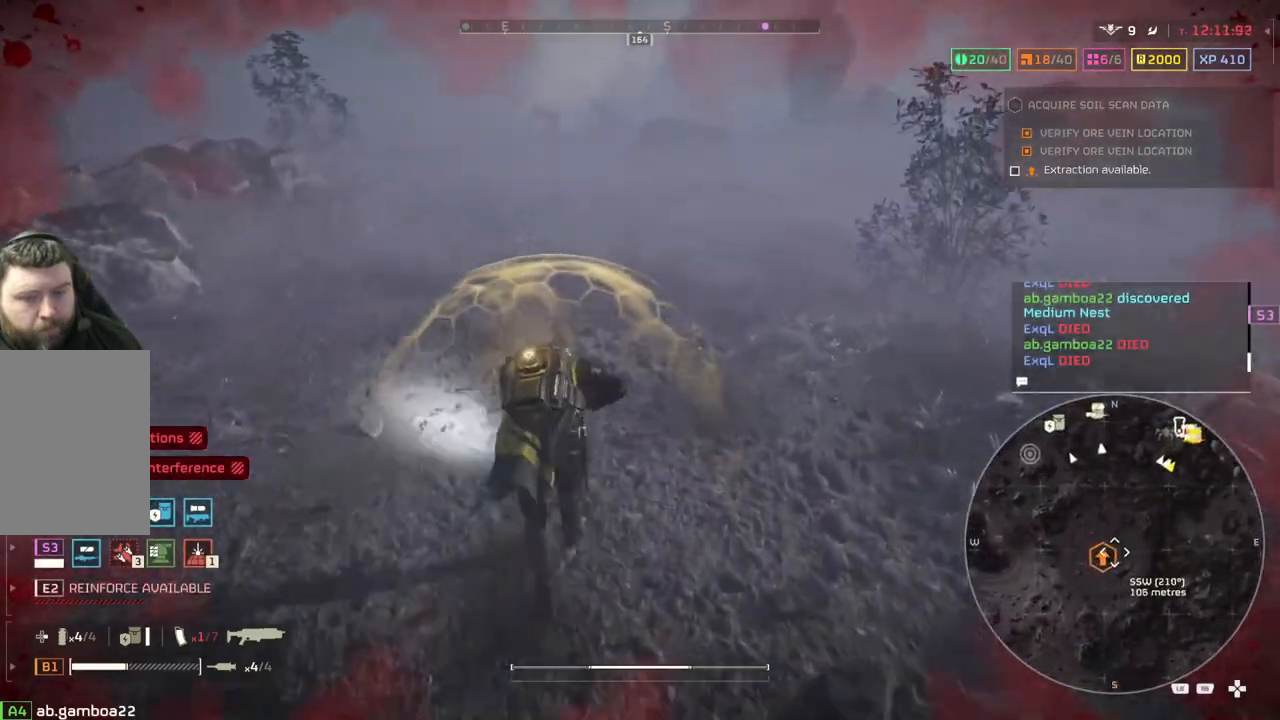
{"buttons": ["TOUCHPAD"], "left_stick": "up", "events": []}
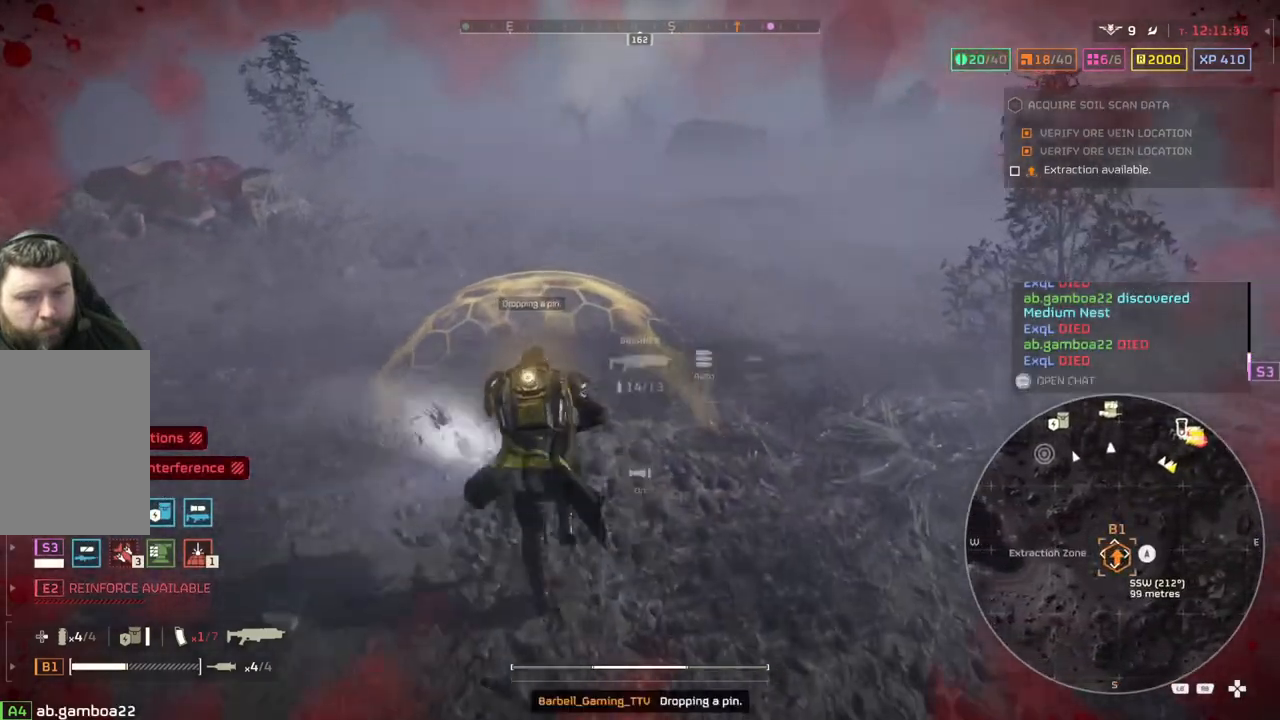
{"buttons": ["TOUCHPAD"], "left_stick": "up", "events": [[300, "TOUCHPAD", "up"], [433, "TOUCHPAD", "down"]]}
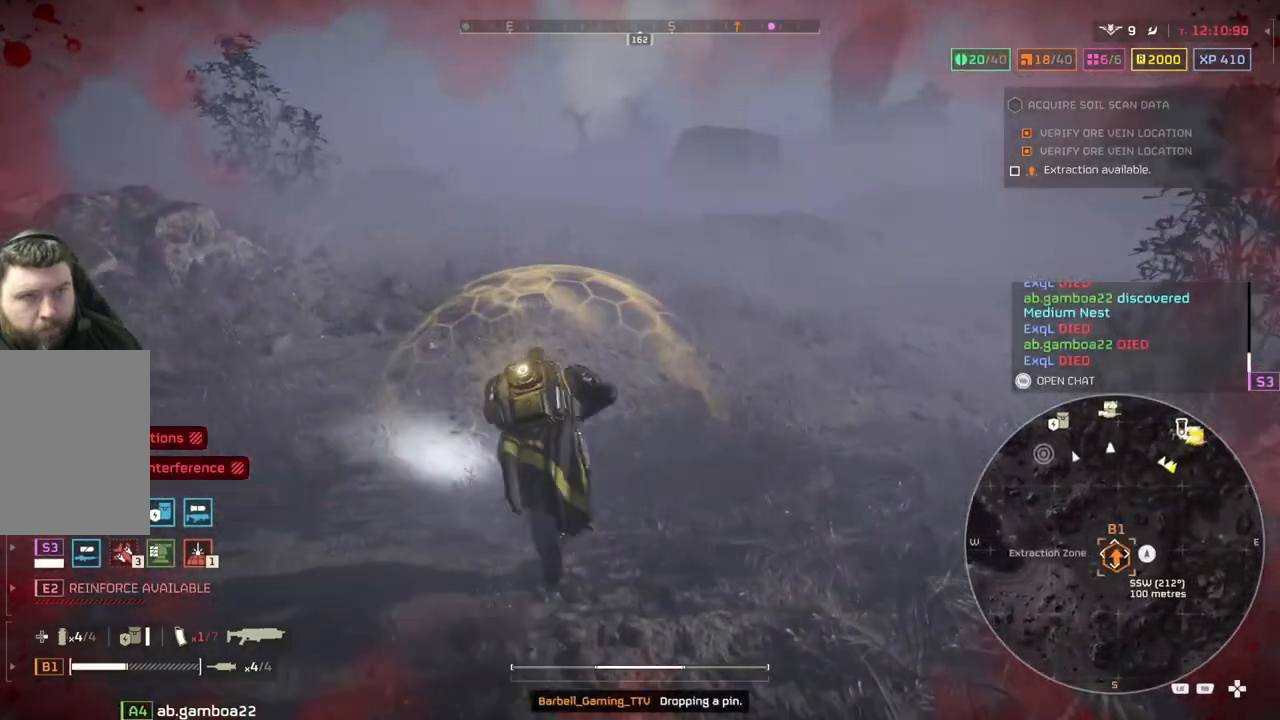
{"buttons": [], "left_stick": "up", "events": [[67, "TOUCHPAD", "up"]]}
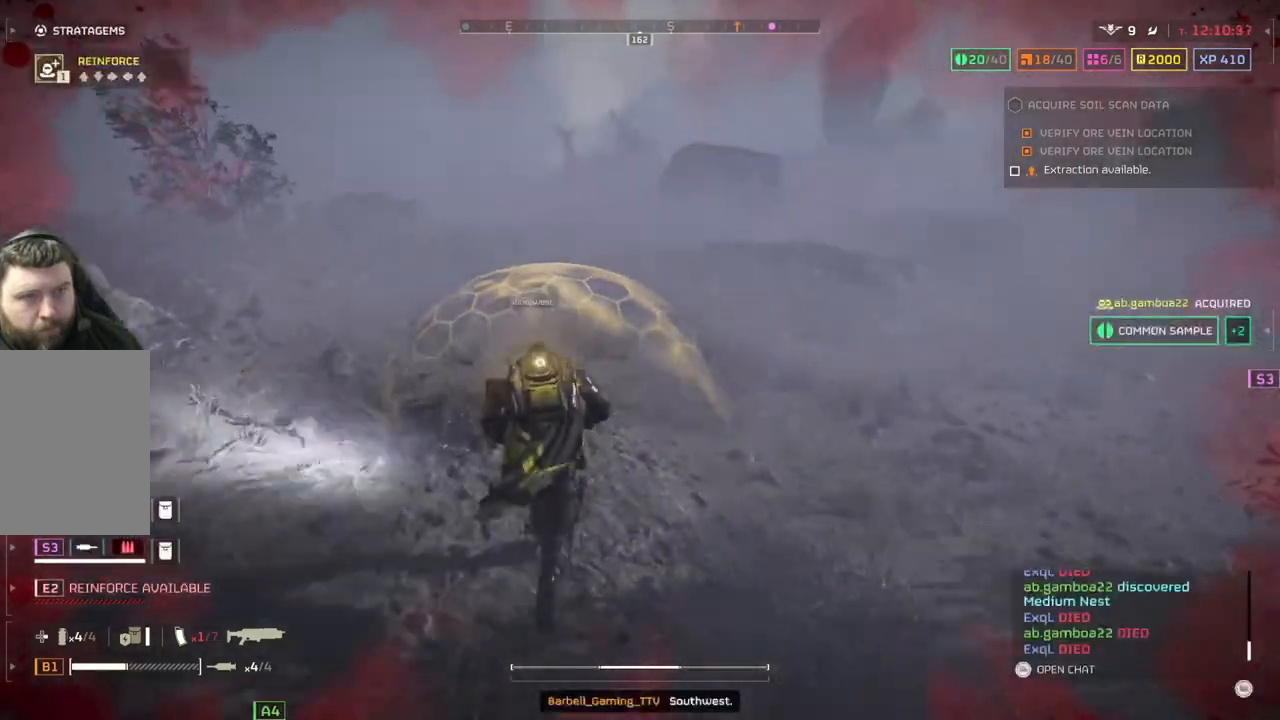
{"buttons": [], "left_stick": "up", "events": []}
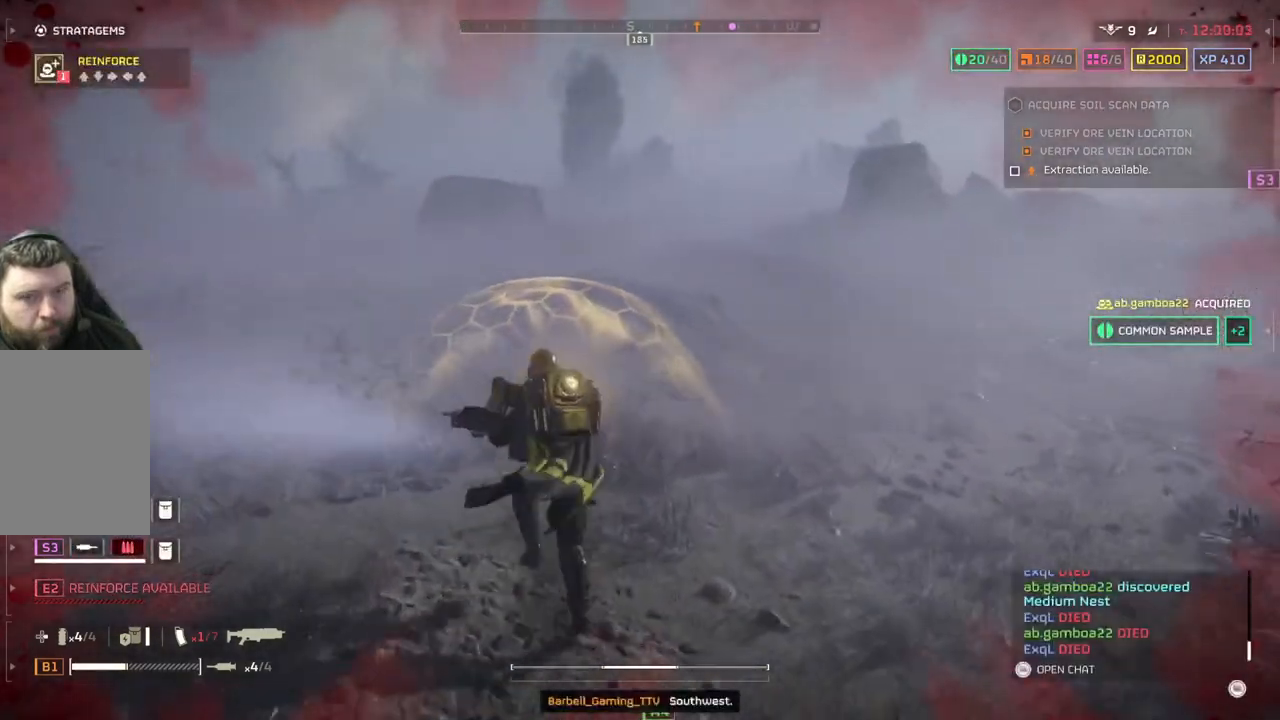
{"buttons": [], "left_stick": "up", "events": []}
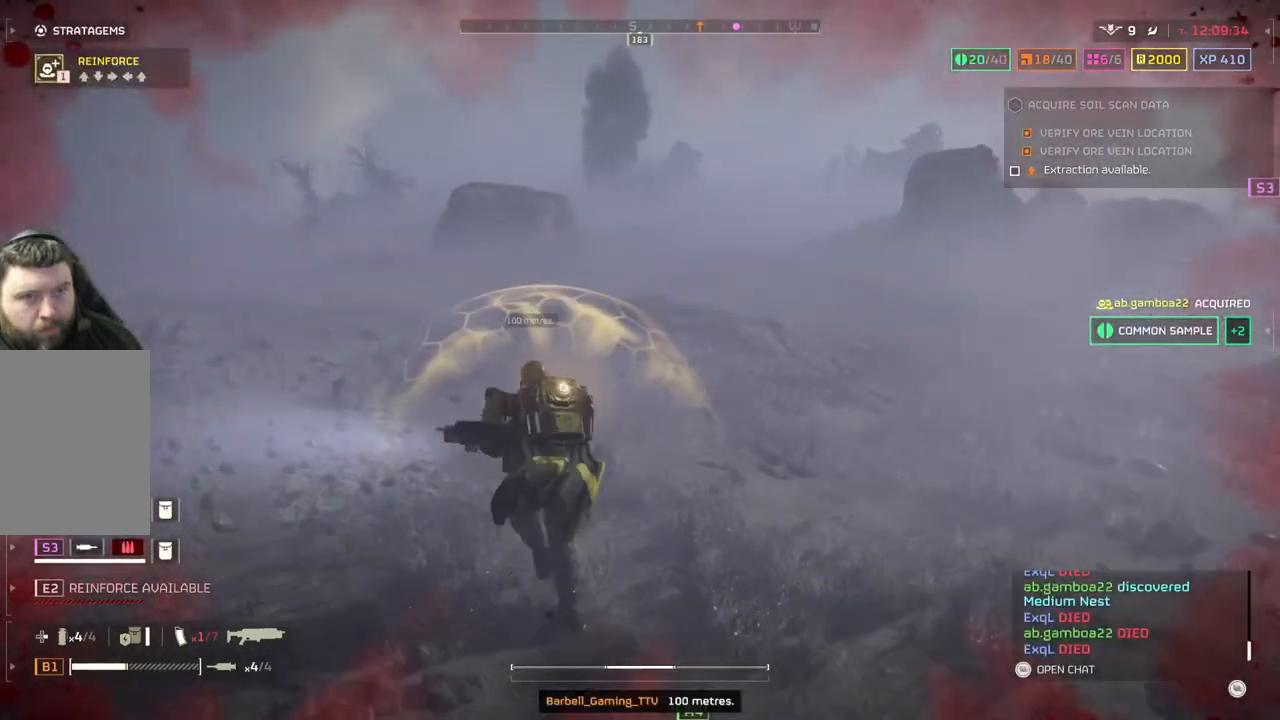
{"buttons": ["TOUCHPAD"], "left_stick": "up", "events": [[133, "TOUCHPAD", "down"], [233, "TOUCHPAD", "up"], [400, "TOUCHPAD", "down"]]}
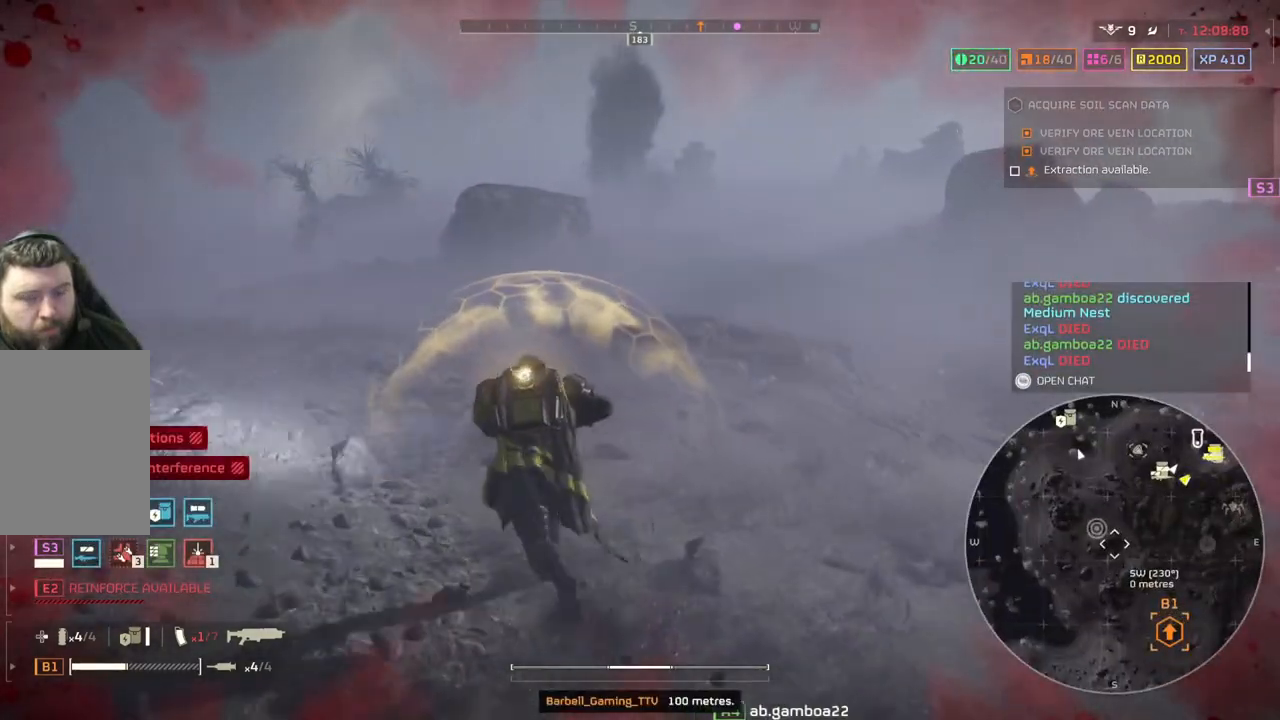
{"buttons": ["TOUCHPAD"], "left_stick": "up", "events": []}
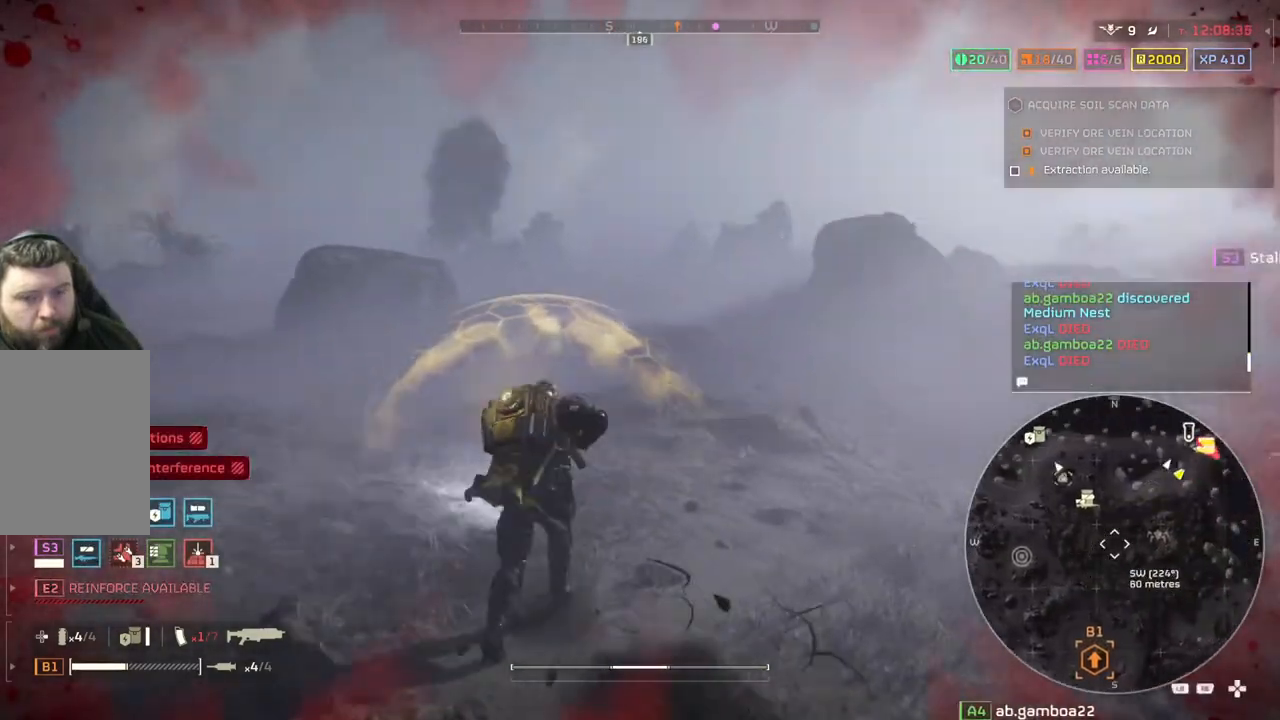
{"buttons": ["TOUCHPAD"], "left_stick": "up", "events": []}
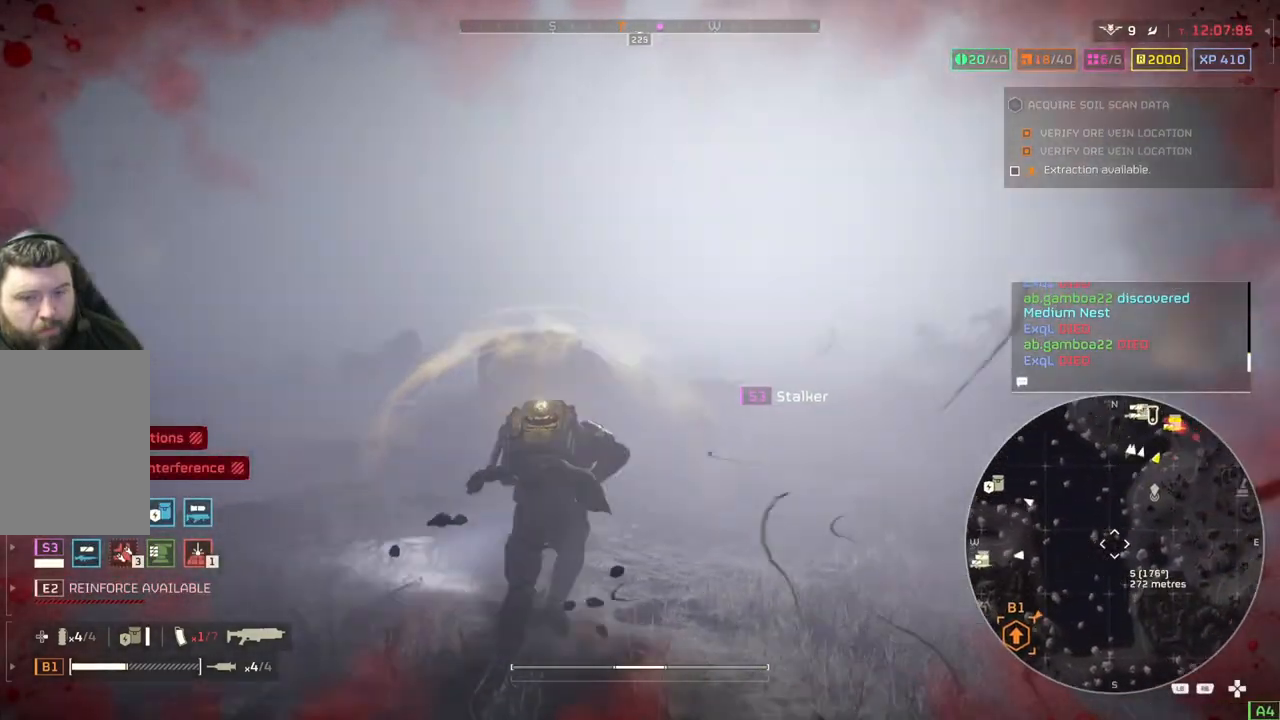
{"buttons": ["TOUCHPAD"], "left_stick": "up", "events": []}